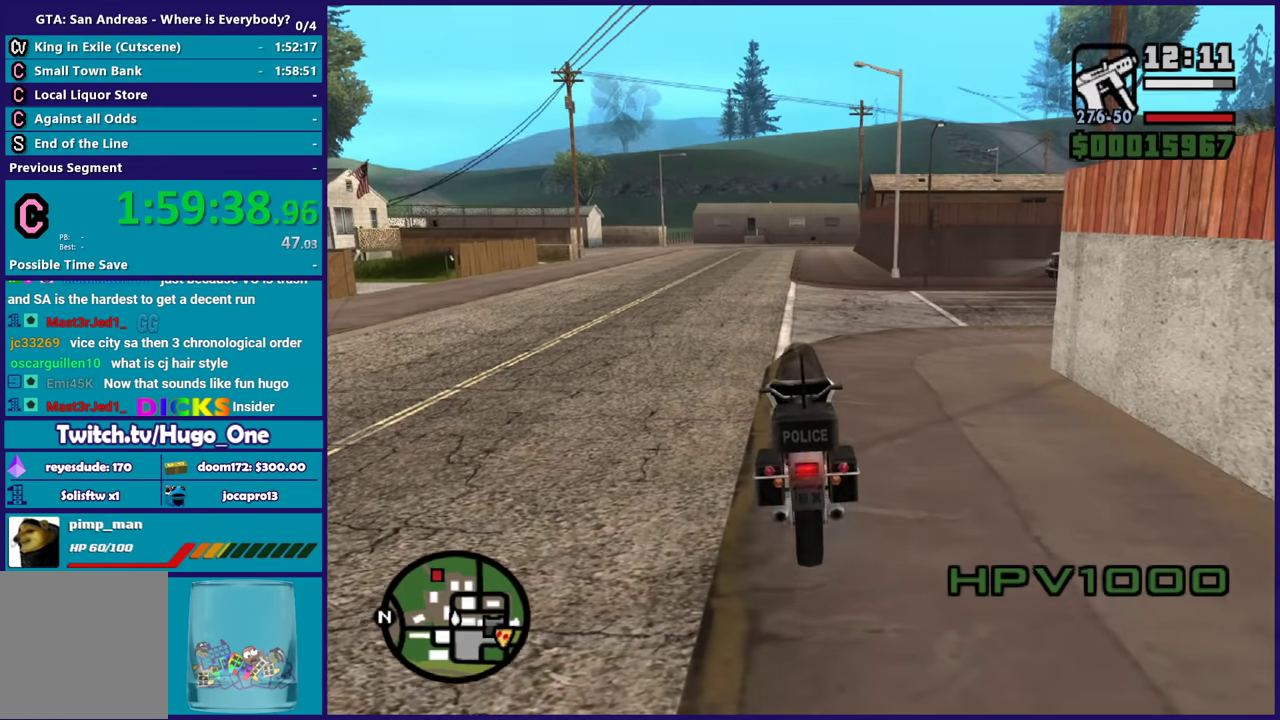
Gameplay with a controller (Xbox layout); each line is a JSON object with the inputs held at the frame after it. "events" lists button and stick changes between this image and that frame as [ms after this image, input, new state], when the widget could be followed in between.
{"buttons": [], "left_stick": "center", "right_stick": "center", "events": [[67, "L2", "up"]]}
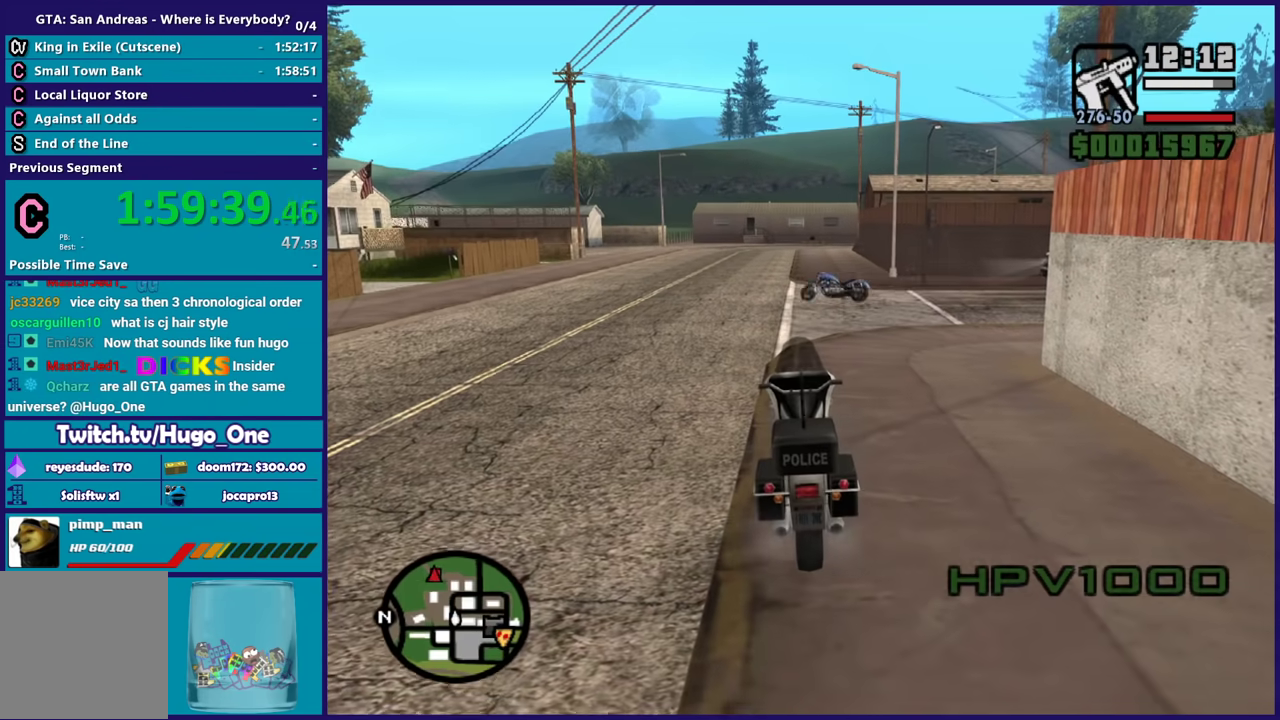
{"buttons": ["L1", "R1"], "left_stick": "center", "right_stick": "center", "events": [[100, "L1", "down"], [100, "R1", "down"]]}
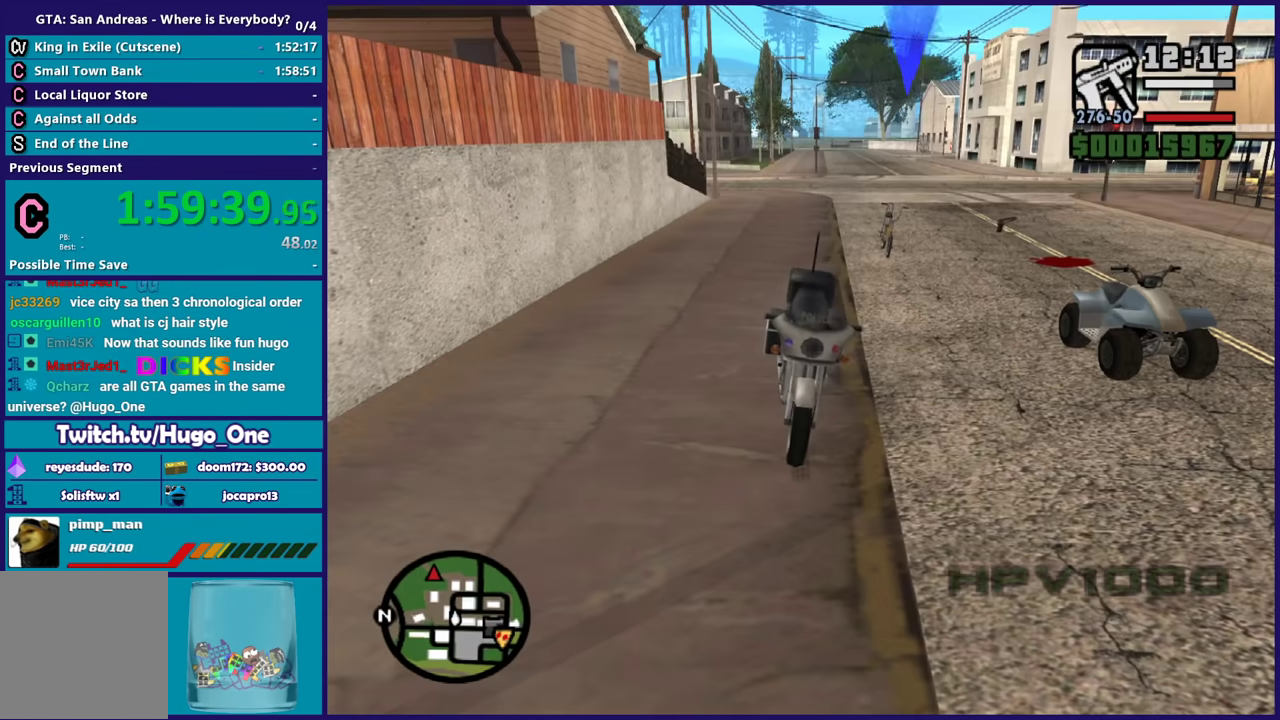
{"buttons": ["L1", "R1"], "left_stick": "center", "right_stick": "center", "events": []}
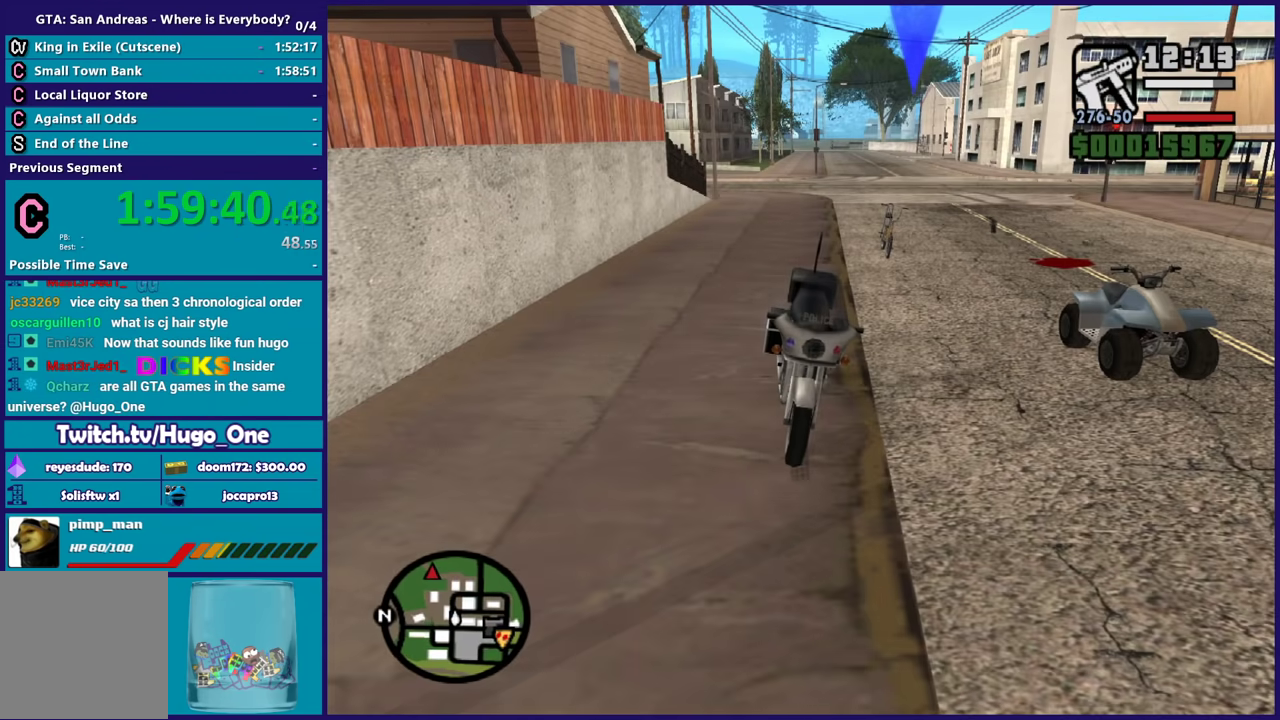
{"buttons": ["L1", "R1"], "left_stick": "center", "right_stick": "center", "events": []}
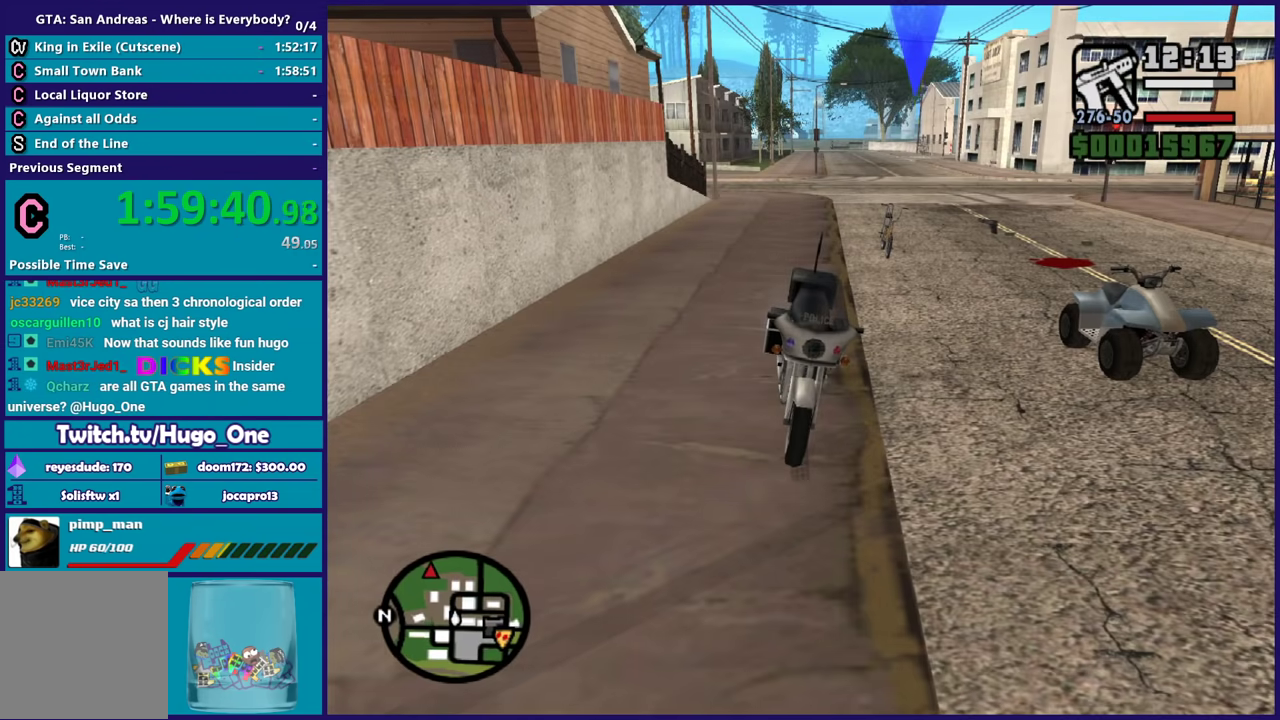
{"buttons": ["L1", "R1"], "left_stick": "center", "right_stick": "center", "events": []}
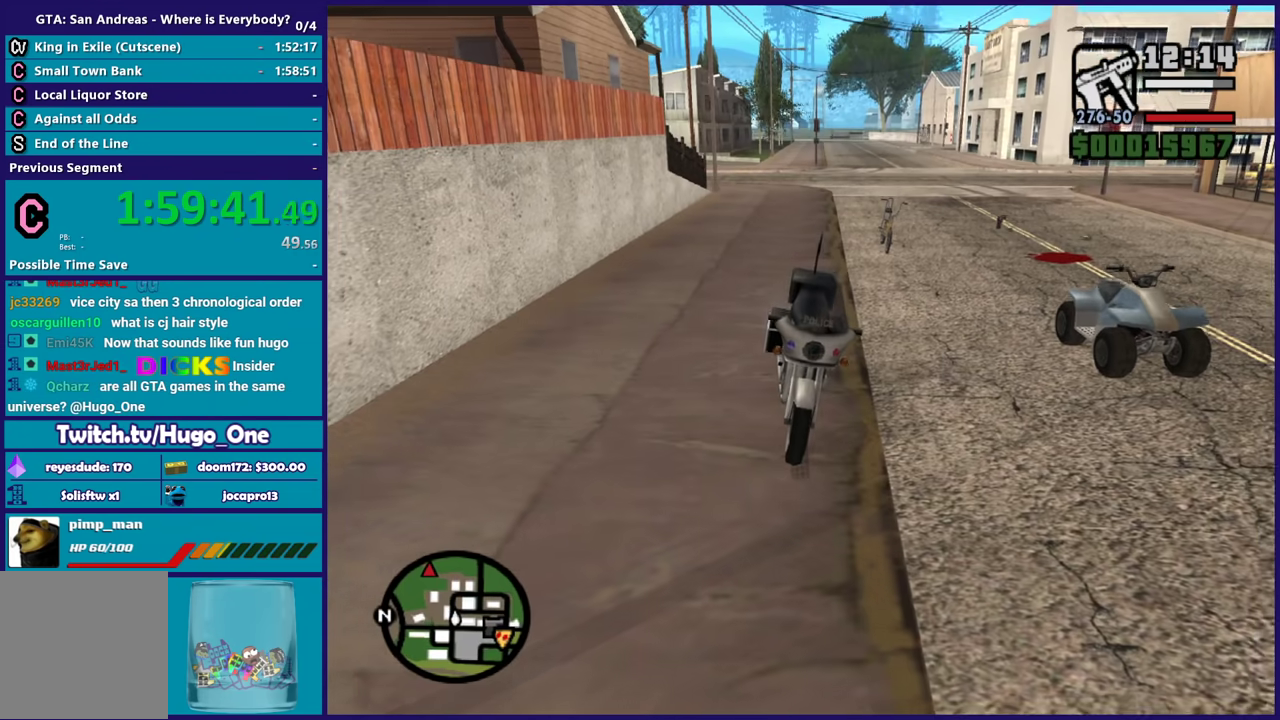
{"buttons": ["R2"], "left_stick": "center", "right_stick": "center", "events": [[167, "R1", "up"], [233, "L1", "up"], [300, "R2", "down"]]}
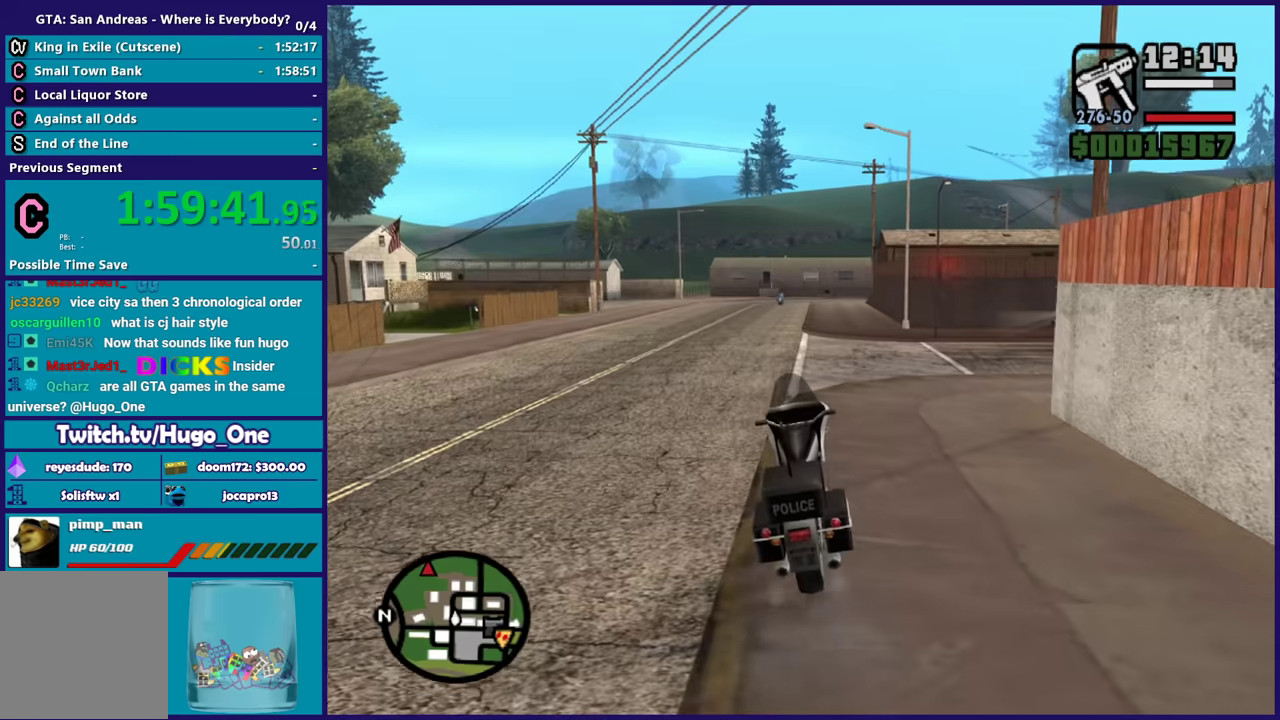
{"buttons": ["R2"], "left_stick": "center", "right_stick": "left", "events": [[134, "right_stick", "left"]]}
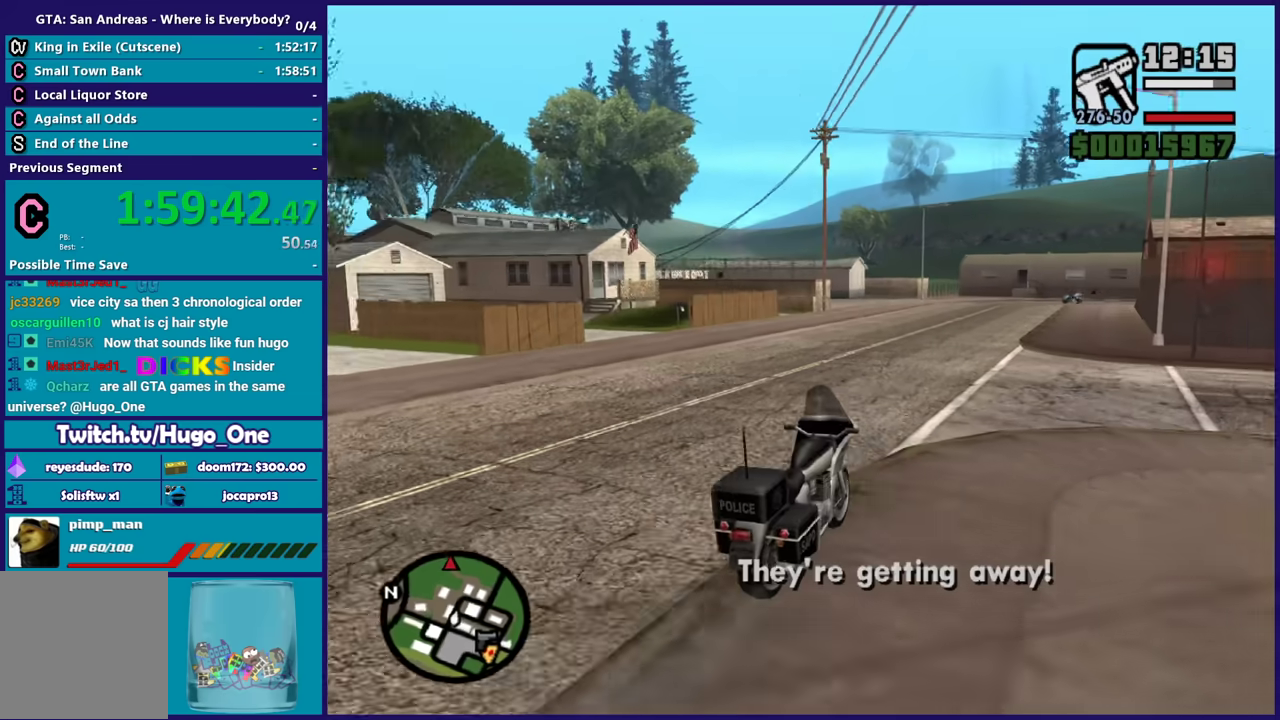
{"buttons": ["R2"], "left_stick": "center", "right_stick": "center", "events": [[133, "right_stick", "center"]]}
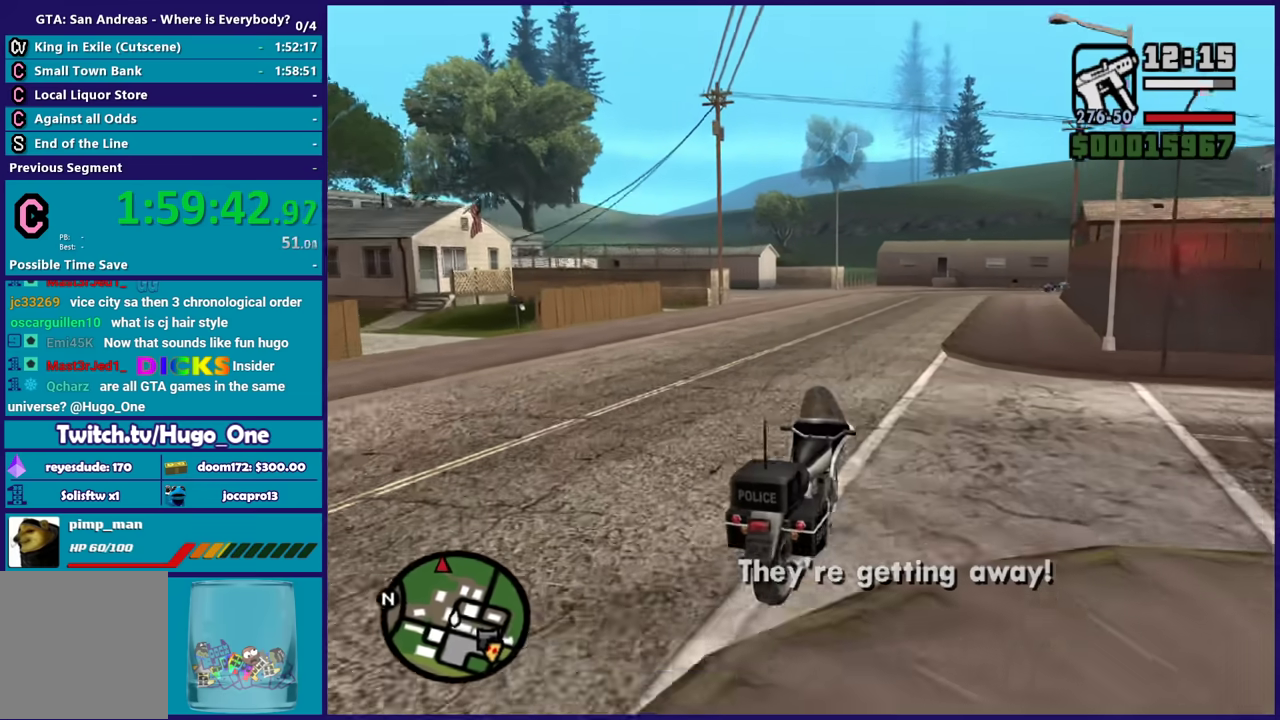
{"buttons": ["R2"], "left_stick": "center", "right_stick": "down-left", "events": [[234, "right_stick", "down-left"]]}
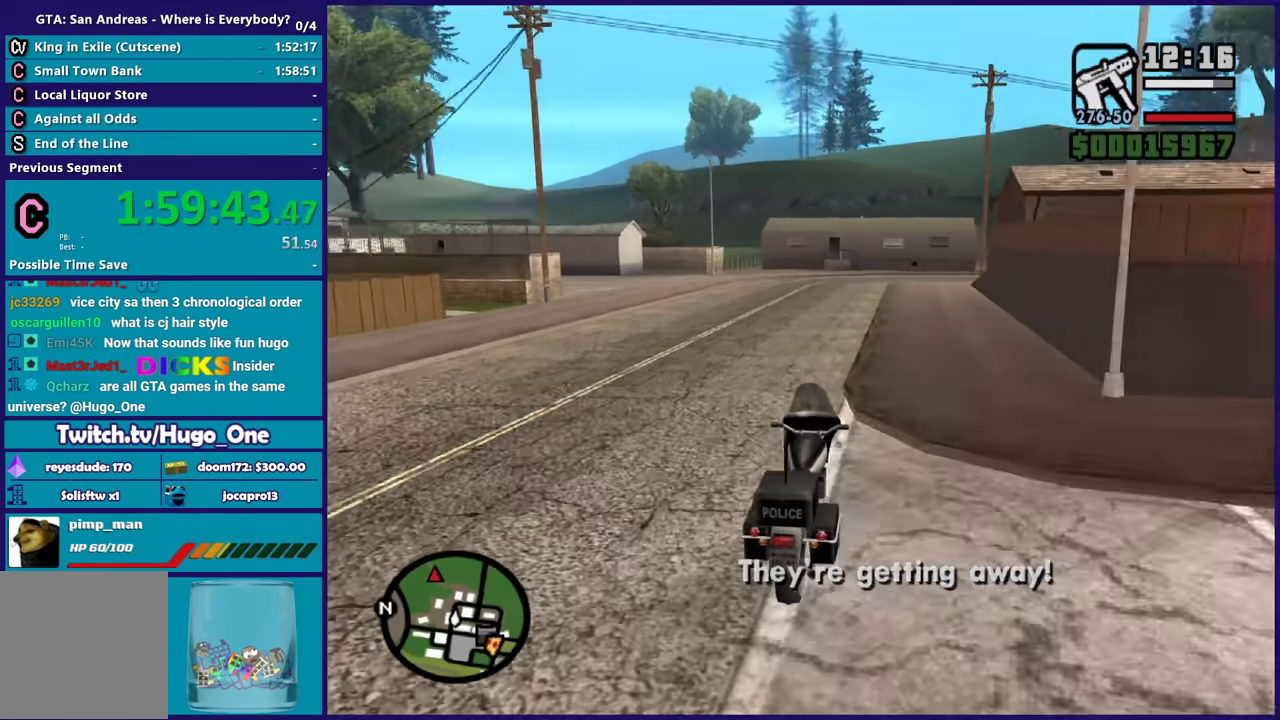
{"buttons": ["R2"], "left_stick": "center", "right_stick": "down-left", "events": []}
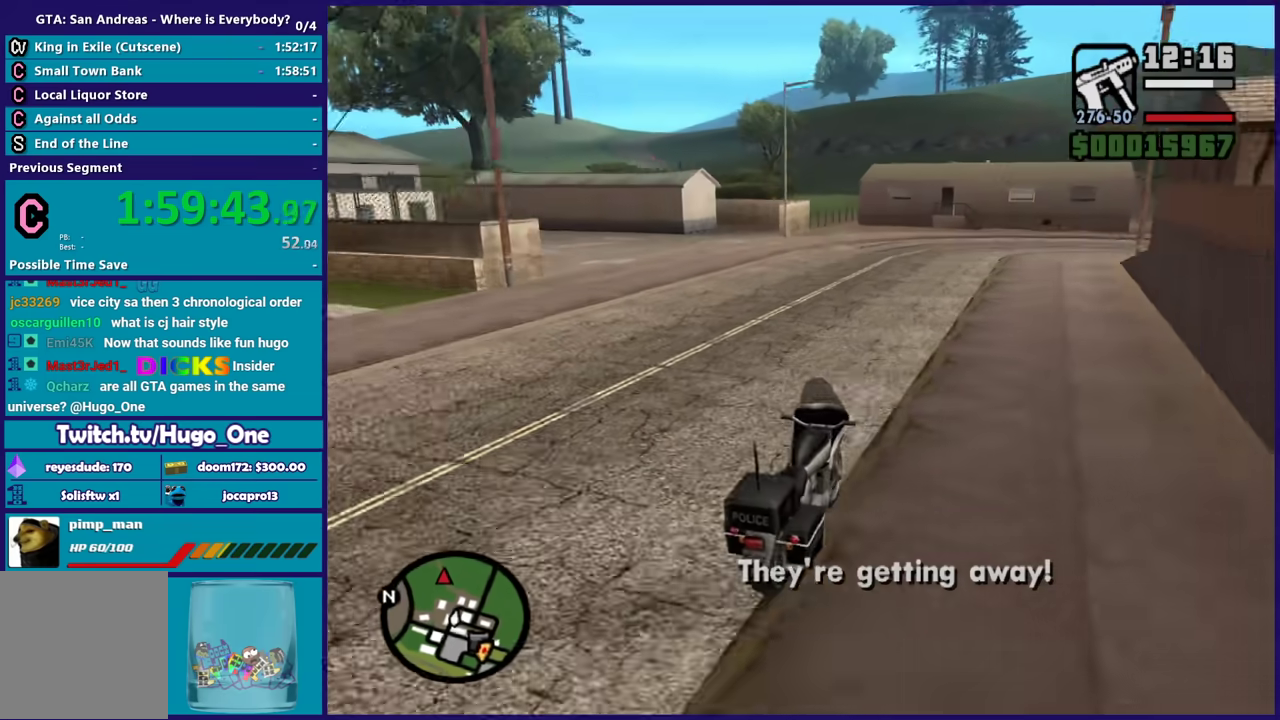
{"buttons": ["R2"], "left_stick": "center", "right_stick": "down-left", "events": []}
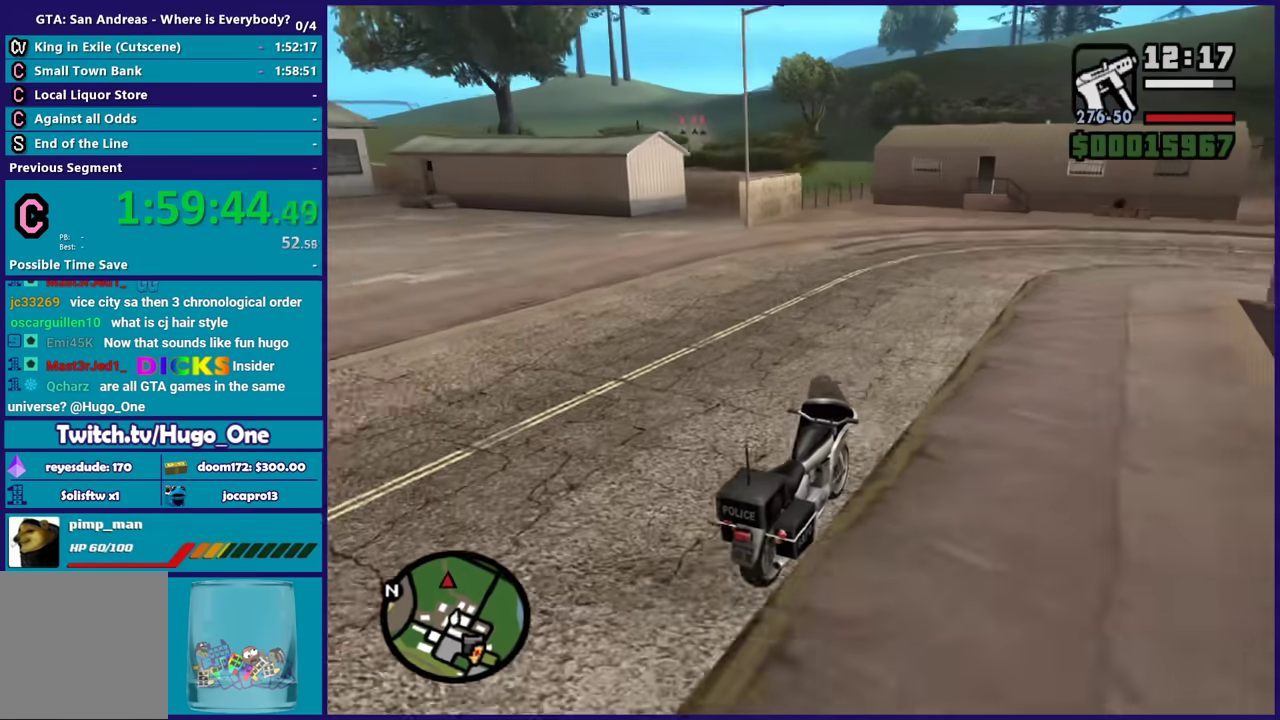
{"buttons": ["L2", "R2"], "left_stick": "left", "right_stick": "down-left", "events": [[33, "left_stick", "left"], [200, "left_stick", "center"], [333, "left_stick", "left"], [500, "L2", "down"]]}
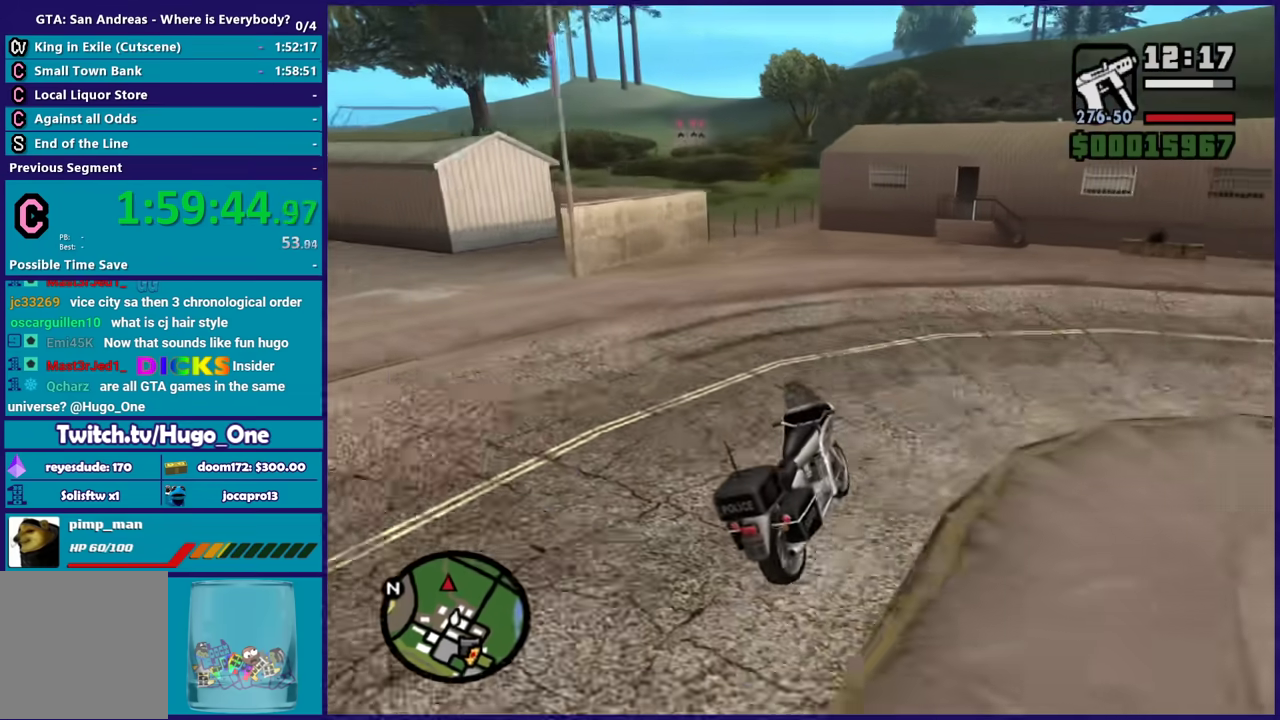
{"buttons": ["A"], "left_stick": "left", "right_stick": "center", "events": [[100, "R2", "up"], [167, "L2", "up"], [167, "right_stick", "center"], [434, "left_stick", "center"], [467, "A", "down"], [501, "left_stick", "left"]]}
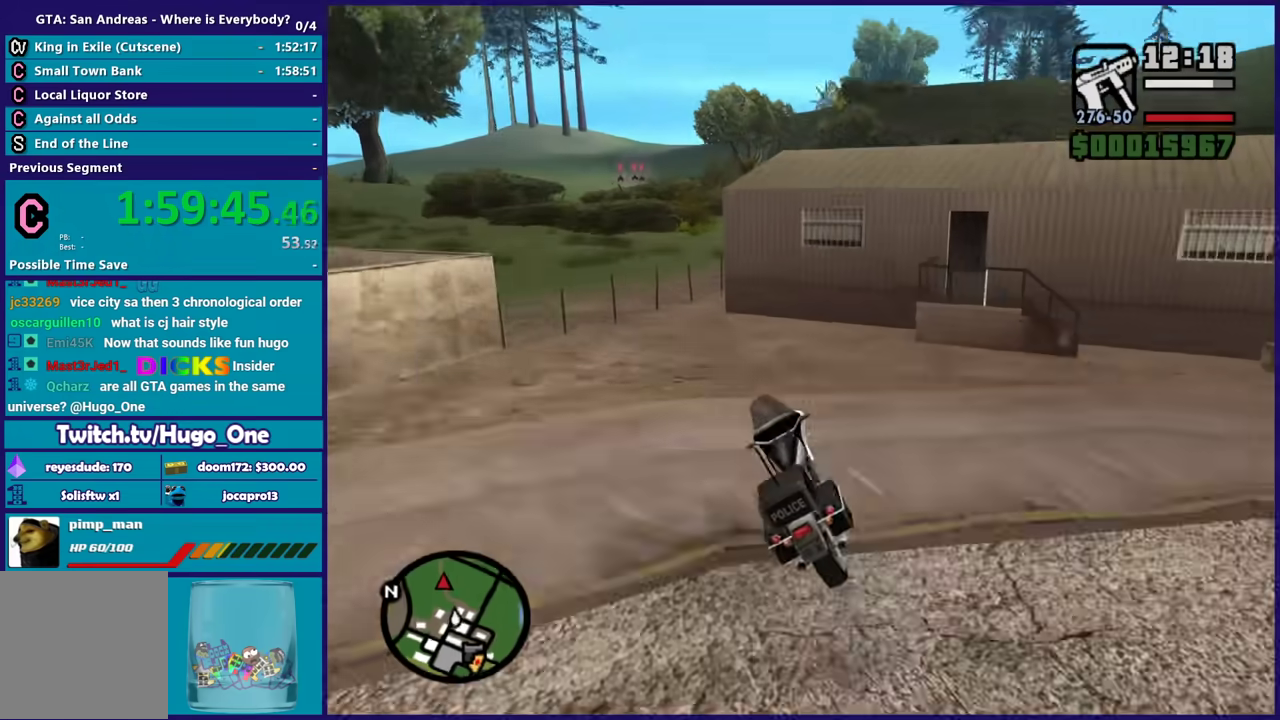
{"buttons": ["R2", "L3"], "left_stick": "left", "right_stick": "center", "events": [[167, "A", "up"], [267, "right_stick", "down-left"], [333, "L3", "down"], [500, "R2", "down"], [500, "right_stick", "center"]]}
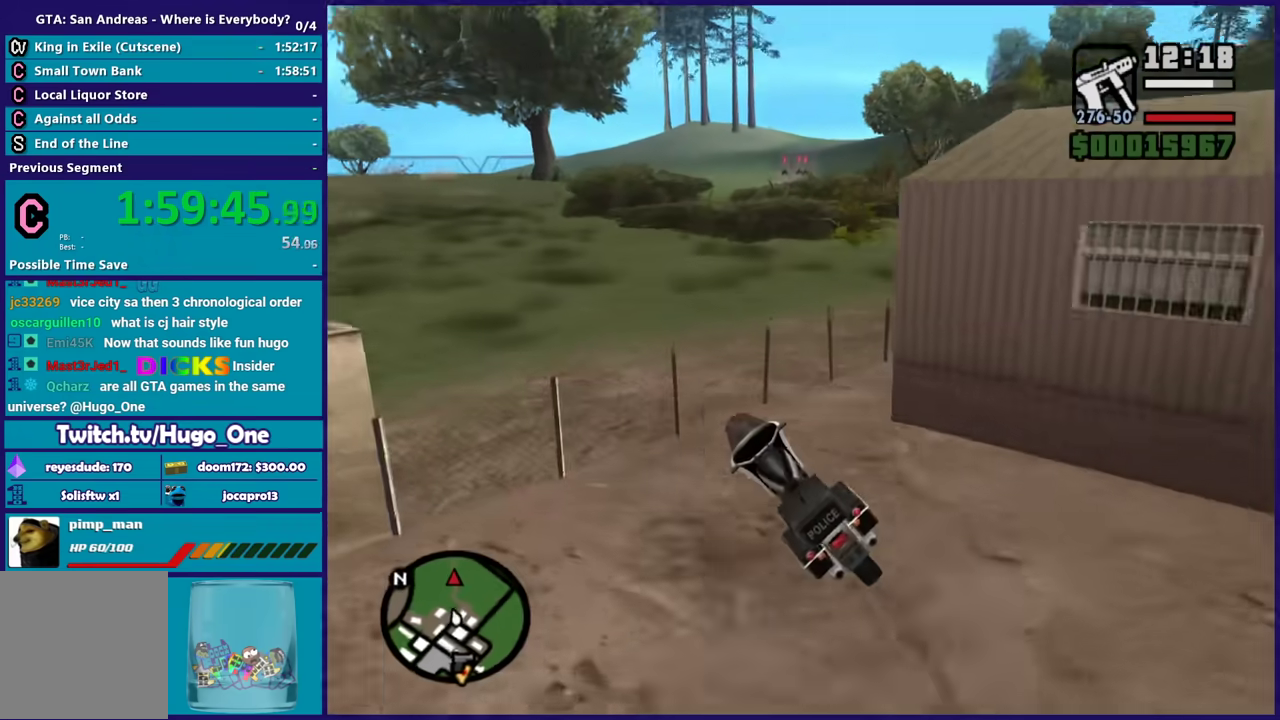
{"buttons": ["R2"], "left_stick": "left", "right_stick": "up-right"}
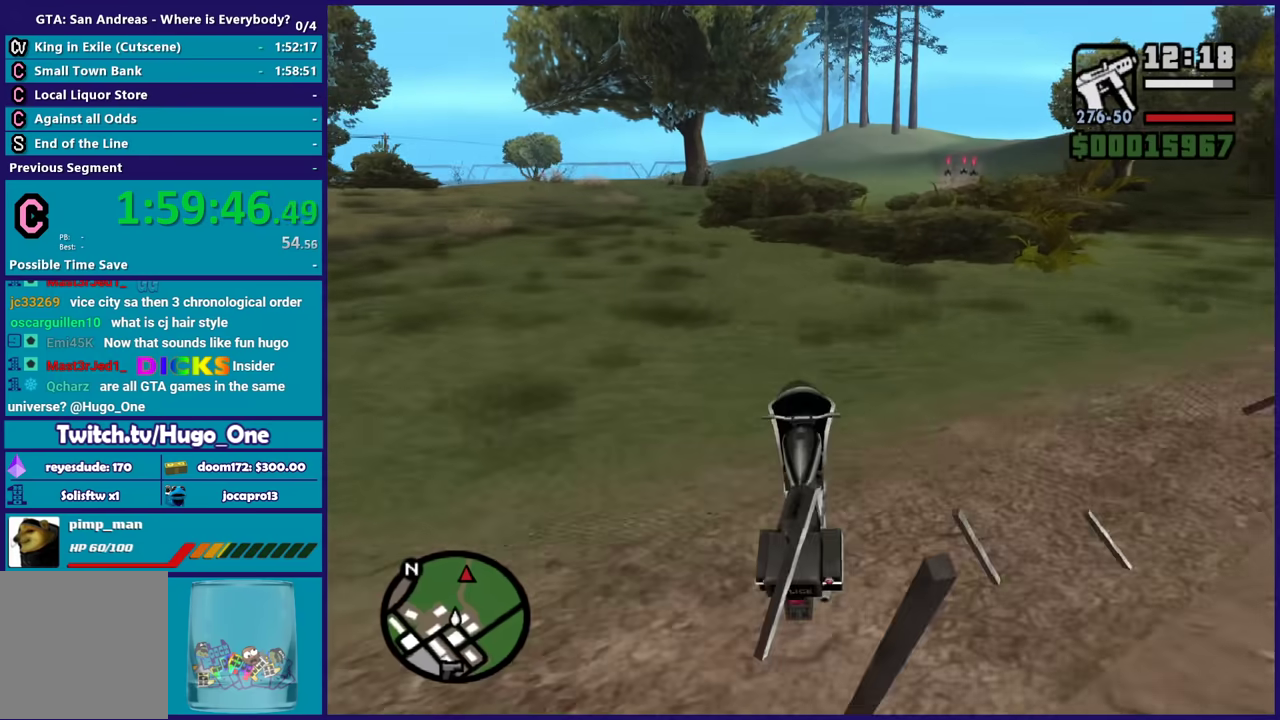
{"buttons": ["R2"], "left_stick": "center", "right_stick": "up-right", "events": [[100, "left_stick", "right"], [200, "right_stick", "down-right"], [333, "right_stick", "up-right"], [500, "left_stick", "center"]]}
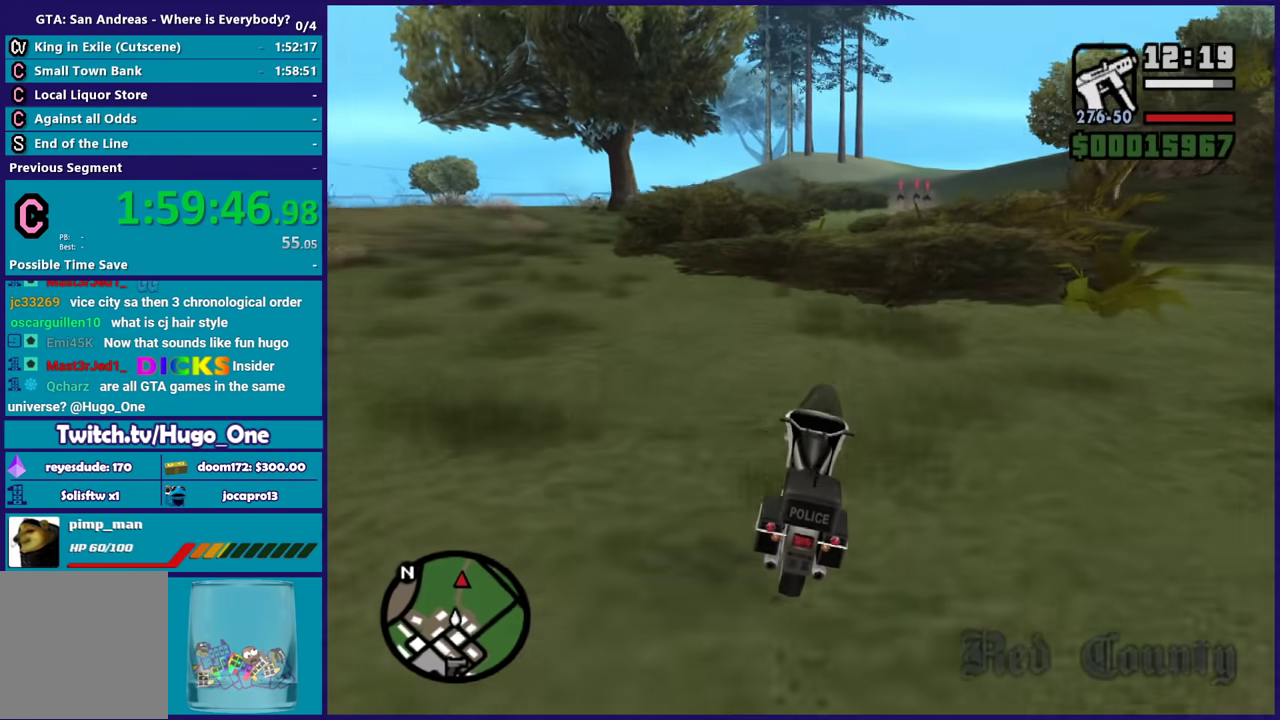
{"buttons": ["R2"], "left_stick": "right", "right_stick": "down-left", "events": [[34, "right_stick", "center"], [67, "left_stick", "right"], [100, "right_stick", "down-left"], [234, "right_stick", "center"], [267, "left_stick", "up-left"], [367, "right_stick", "down-left"], [401, "left_stick", "right"]]}
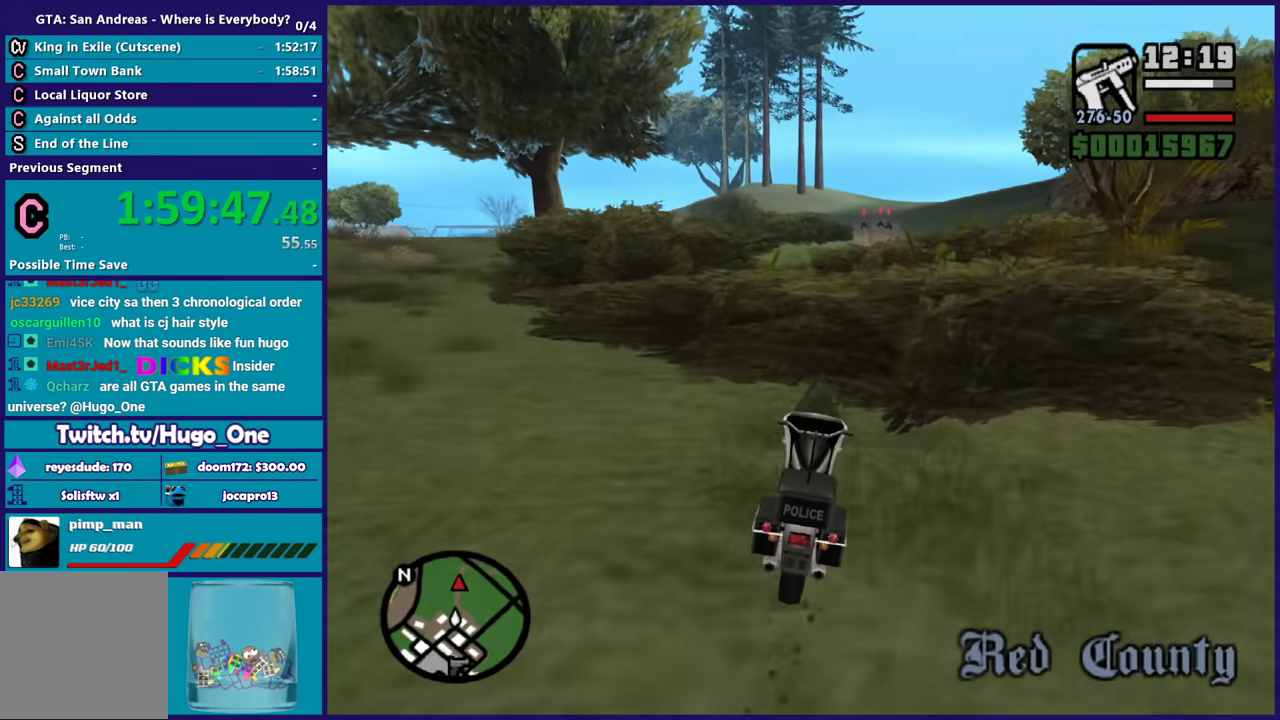
{"buttons": ["R2"], "left_stick": "right", "right_stick": "center", "events": [[33, "right_stick", "center"], [100, "left_stick", "up-left"], [267, "left_stick", "right"], [267, "right_stick", "down"], [467, "right_stick", "center"]]}
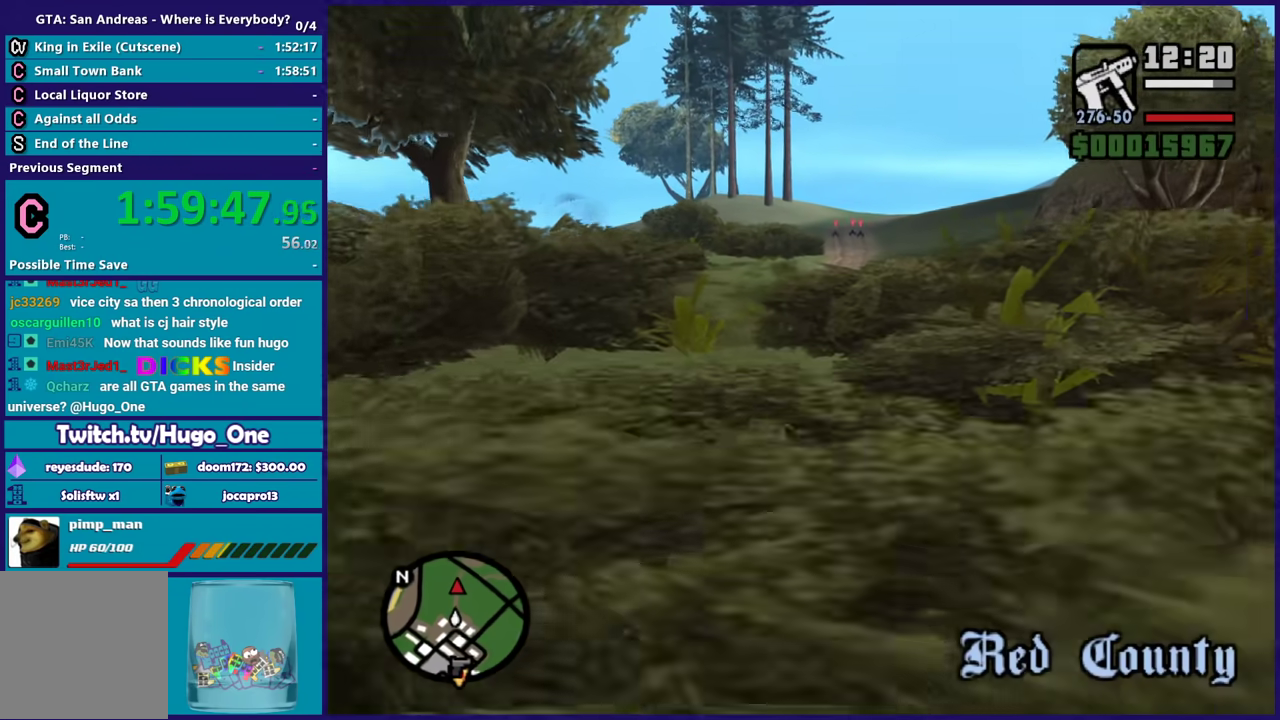
{"buttons": ["R2"], "left_stick": "center", "right_stick": "center", "events": [[267, "left_stick", "center"]]}
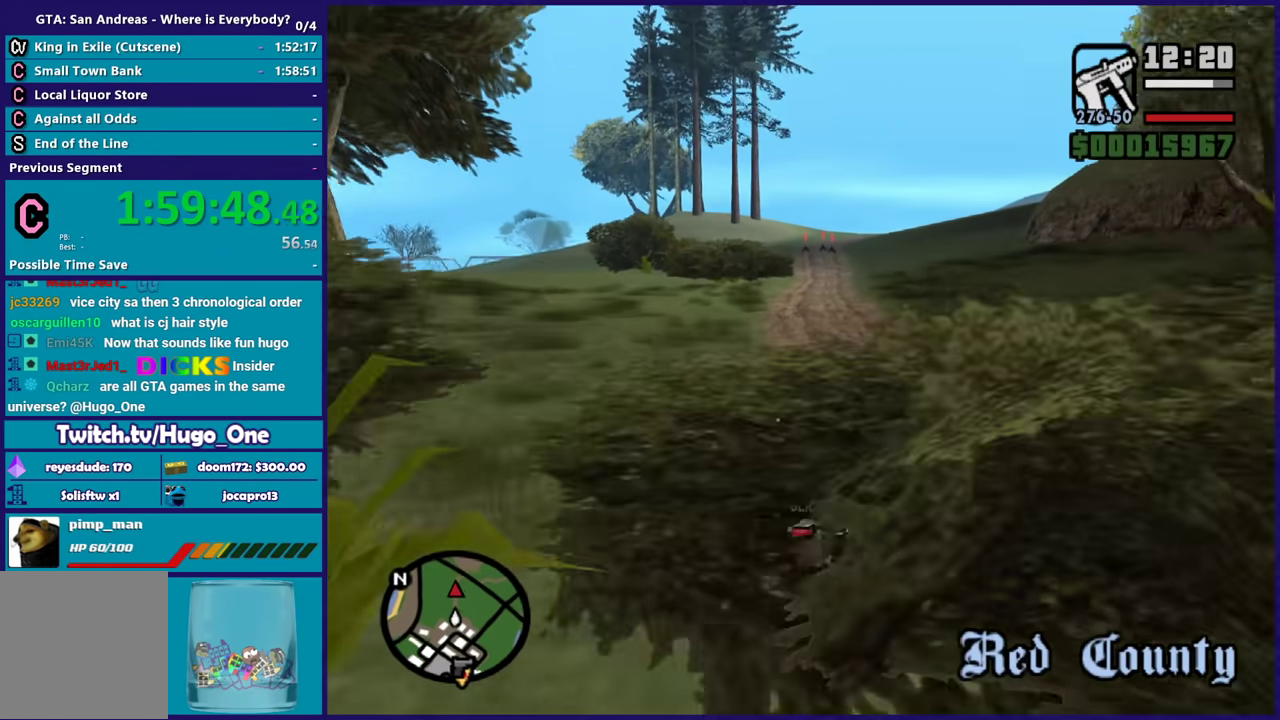
{"buttons": ["R2"], "left_stick": "up", "right_stick": "center", "events": [[300, "left_stick", "up"]]}
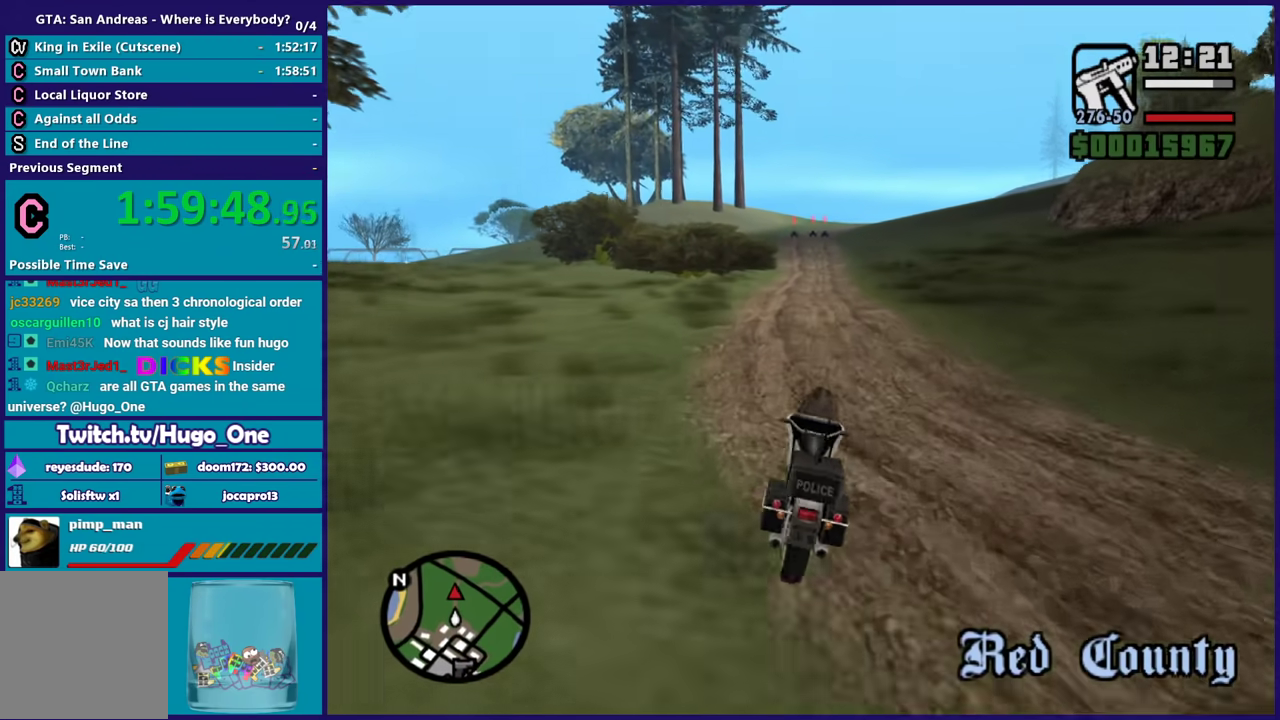
{"buttons": ["R2"], "left_stick": "up", "right_stick": "center", "events": [[200, "left_stick", "right"], [300, "left_stick", "up"]]}
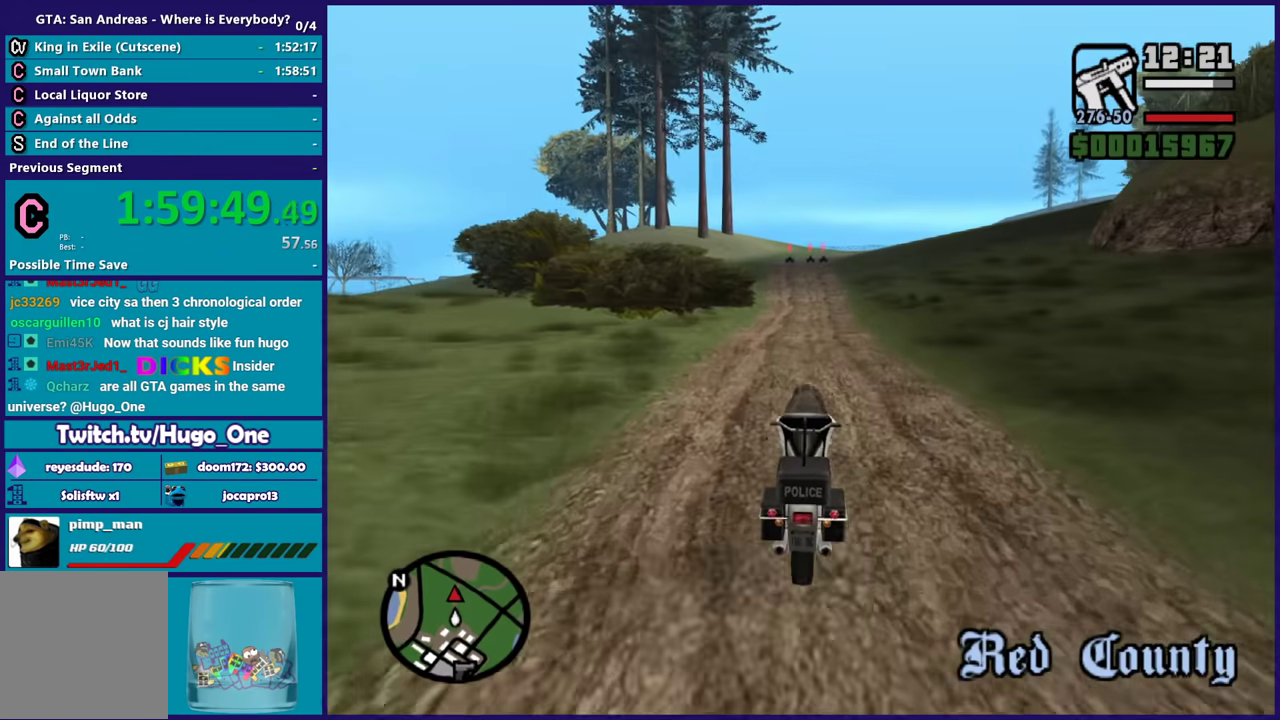
{"buttons": ["R2"], "left_stick": "up-left", "right_stick": "center", "events": [[333, "left_stick", "center"], [400, "left_stick", "up-left"]]}